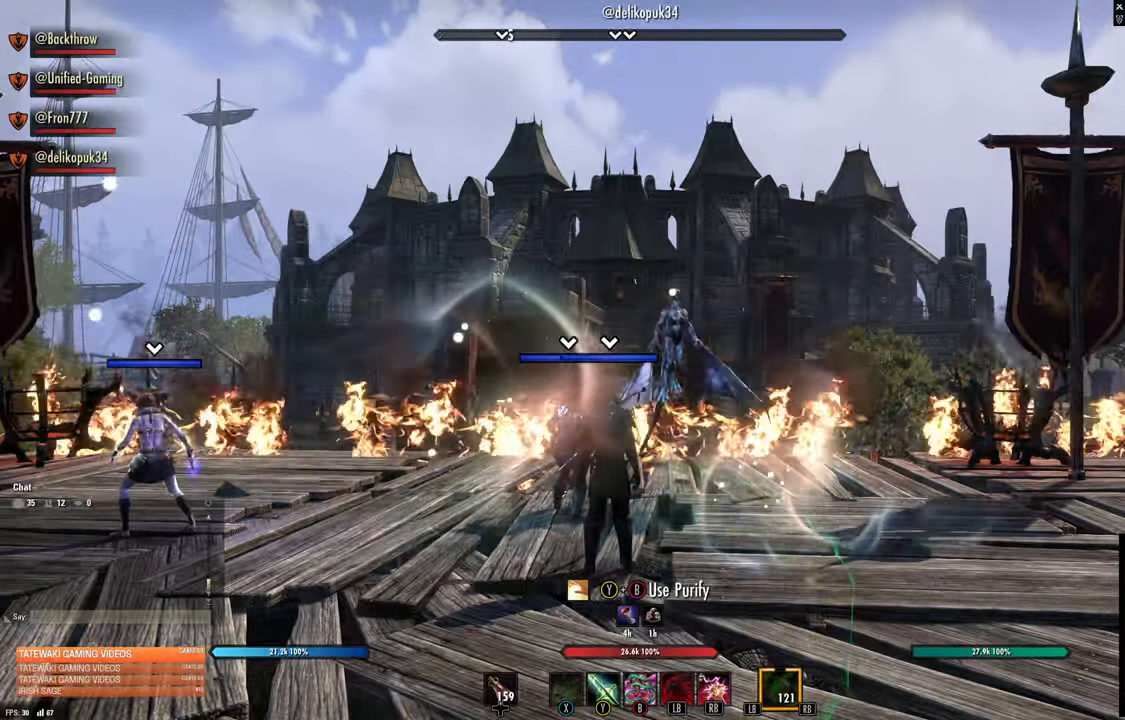
Gameplay with a controller (Xbox layout); each line is a JSON object with the inputs held at the frame after it (dt_ms = milliseconds from this image to that frame). "events" lists button and stick changes between this image and that frame as [ms after this image, input, new state], when the widget could be followed in between.
{"dt_ms": 500, "buttons": [], "left_stick": "down-left", "right_stick": "center", "events": [[450, "left_stick", "down-left"]]}
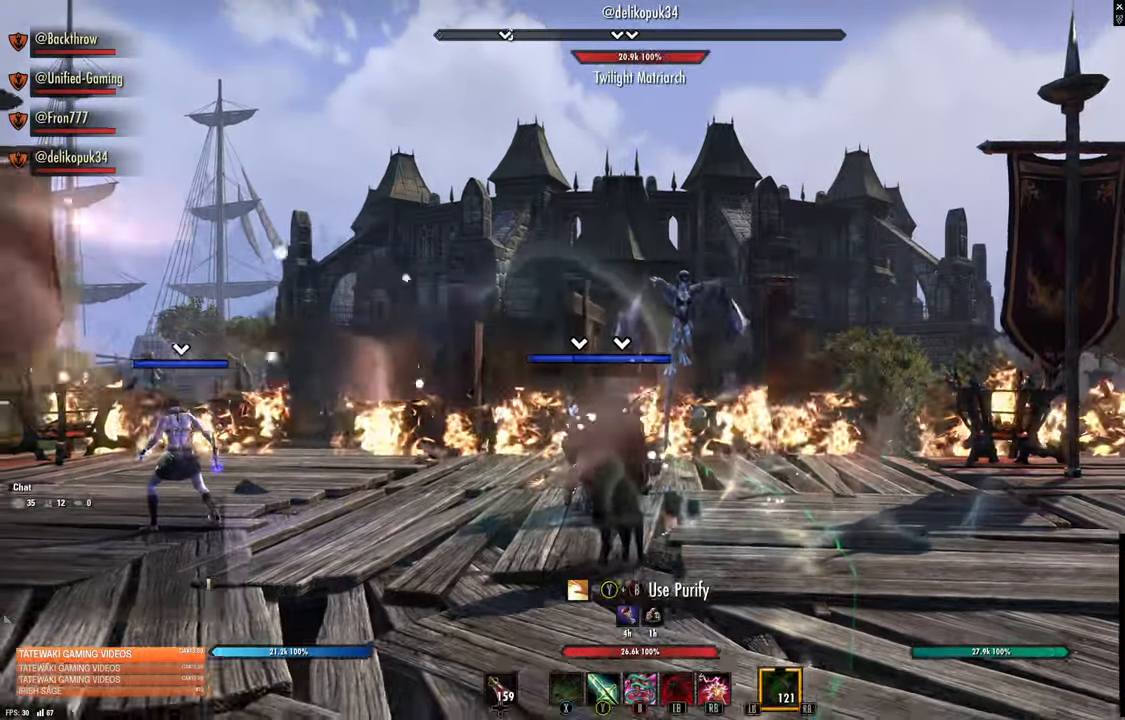
{"dt_ms": 500, "buttons": [], "left_stick": "right", "right_stick": "center", "events": [[283, "left_stick", "down"], [416, "left_stick", "right"]]}
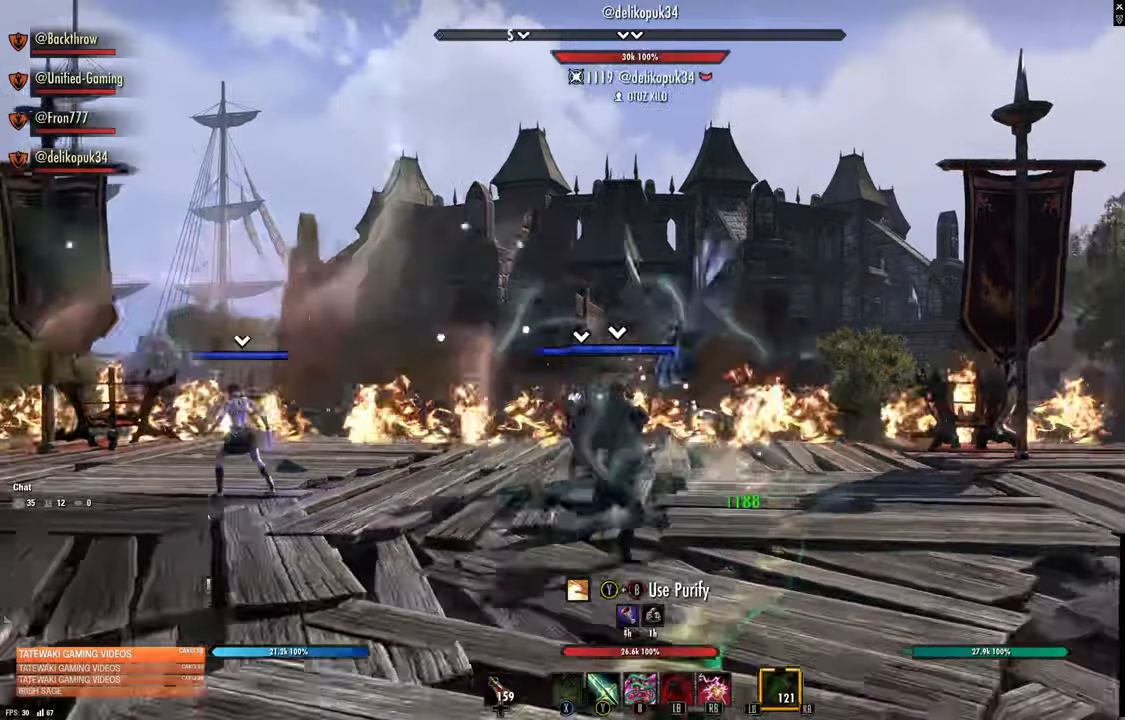
{"dt_ms": 1000, "buttons": [], "left_stick": "down", "right_stick": "center"}
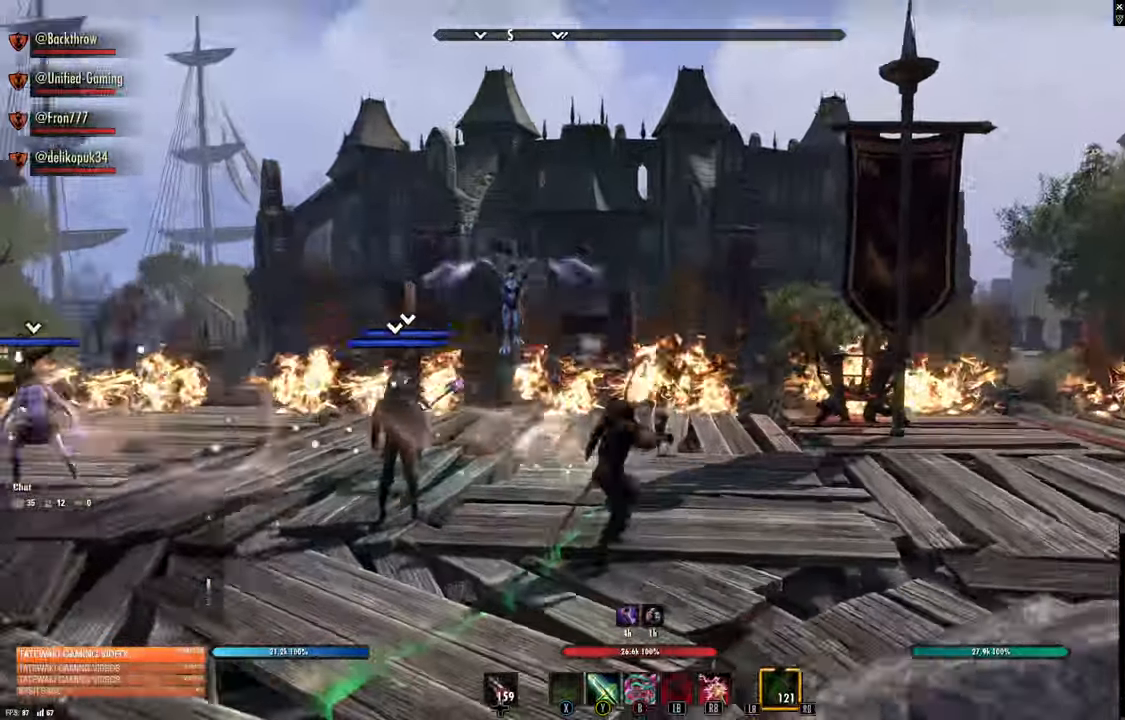
{"dt_ms": 500, "buttons": [], "left_stick": "center", "right_stick": "center", "events": [[100, "left_stick", "down-left"], [183, "right_stick", "down-left"], [283, "right_stick", "up-left"], [333, "right_stick", "center"], [366, "left_stick", "center"]]}
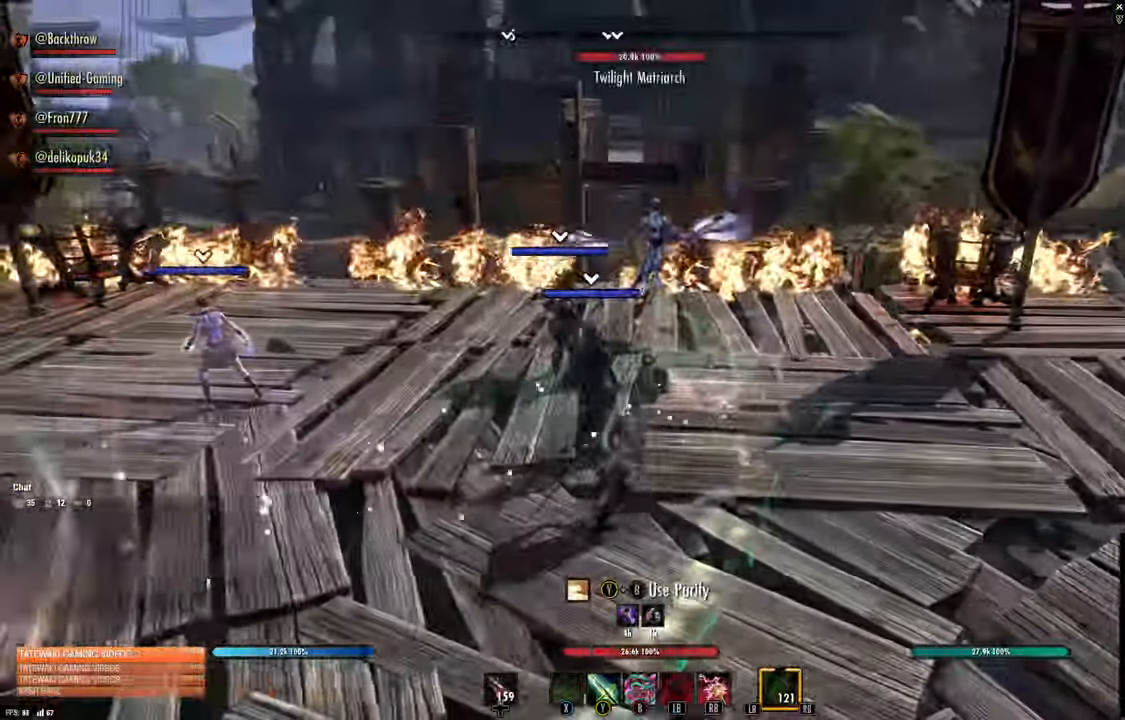
{"dt_ms": 500, "buttons": [], "left_stick": "center", "right_stick": "center", "events": [[200, "A", "down"], [316, "A", "up"]]}
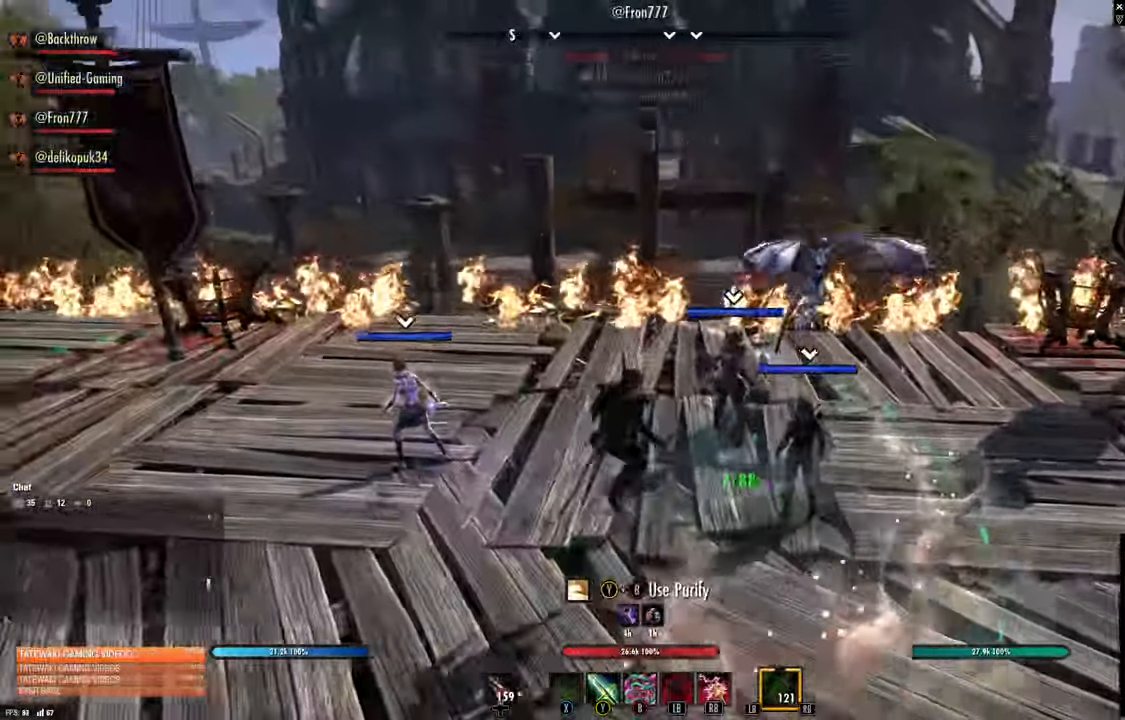
{"dt_ms": 1000, "buttons": [], "left_stick": "down-right", "right_stick": "center"}
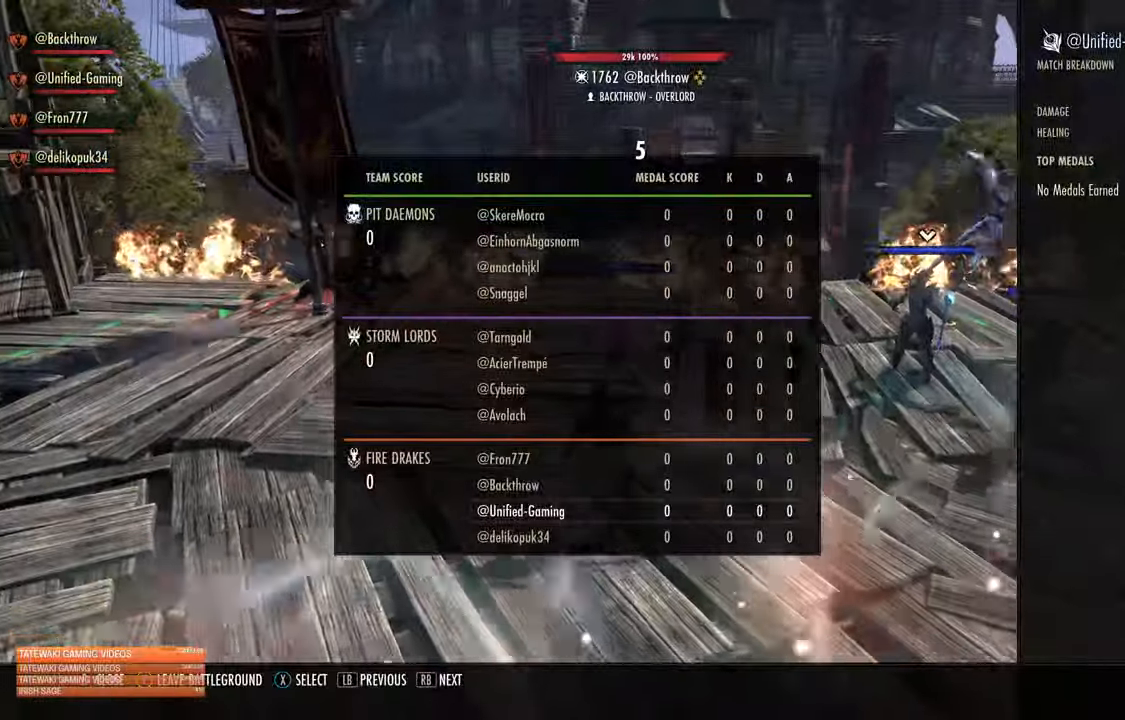
{"dt_ms": 500, "buttons": [], "left_stick": "center", "right_stick": "center", "events": [[133, "R1", "down"], [250, "R1", "up"], [250, "left_stick", "center"]]}
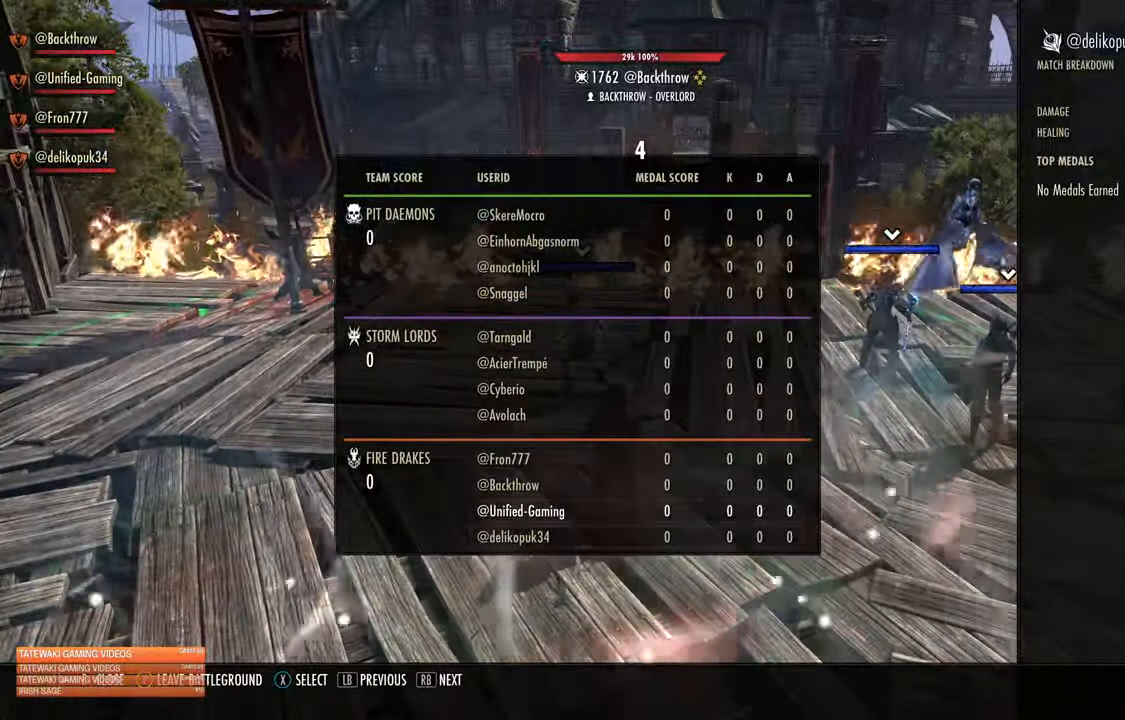
{"dt_ms": 500, "buttons": [], "left_stick": "center", "right_stick": "center", "events": []}
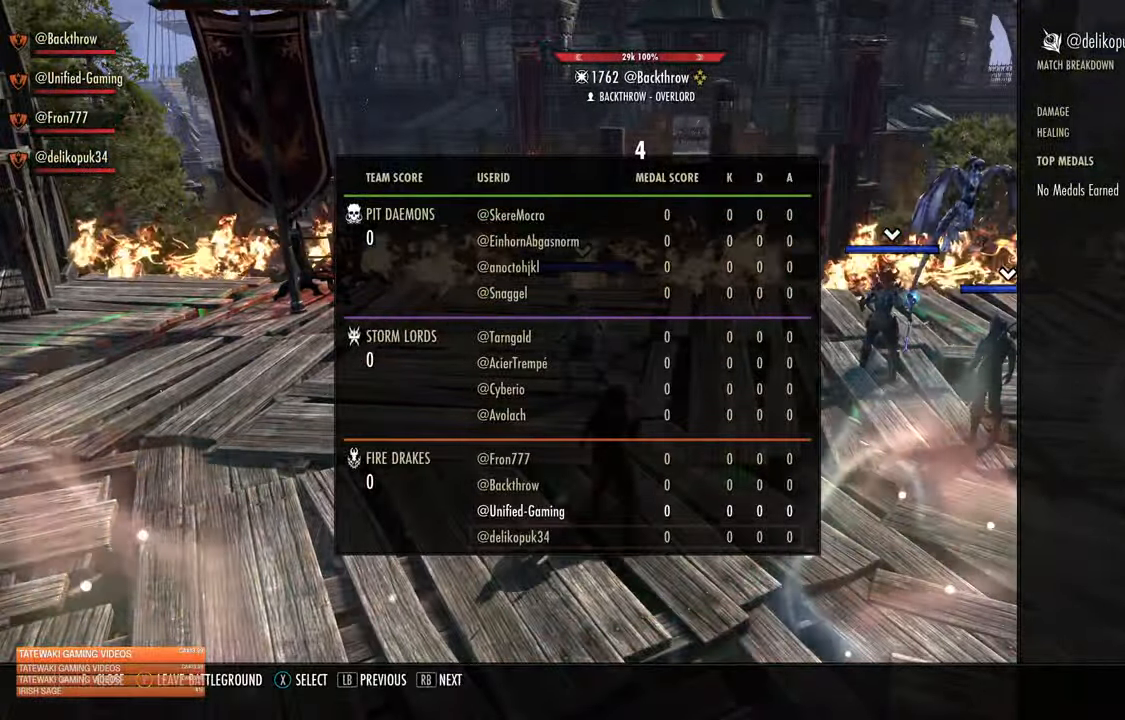
{"dt_ms": 500, "buttons": [], "left_stick": "center", "right_stick": "center", "events": []}
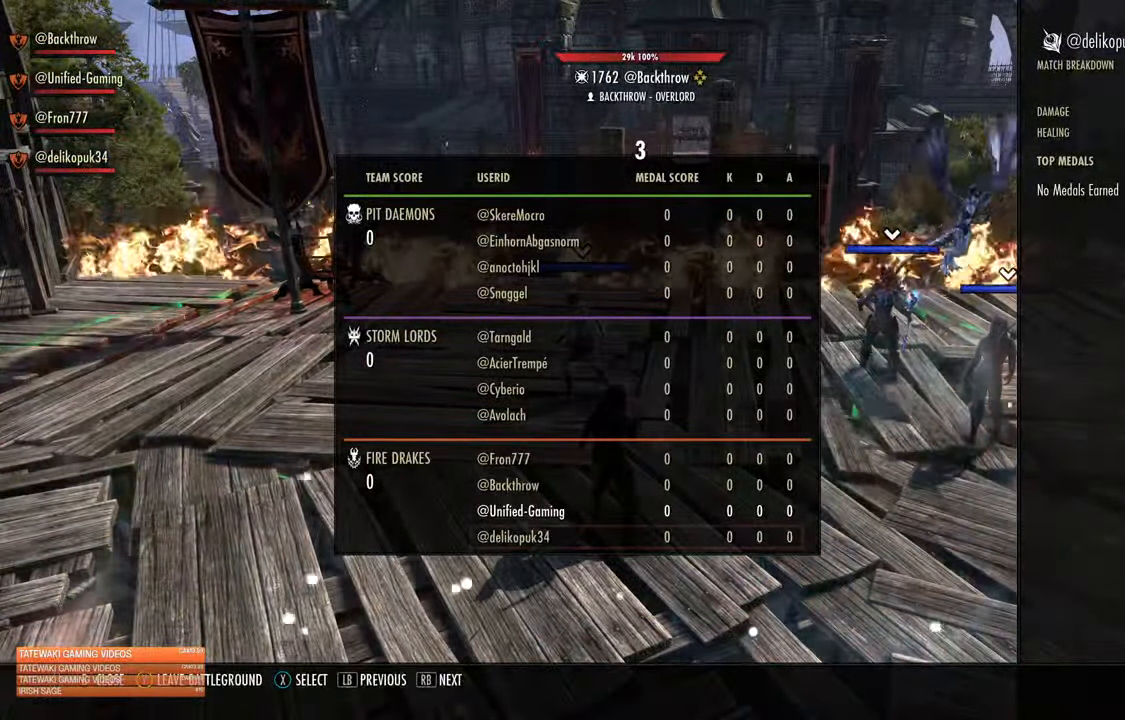
{"dt_ms": 500, "buttons": [], "left_stick": "center", "right_stick": "center", "events": [[400, "L1", "down"], [500, "L1", "up"]]}
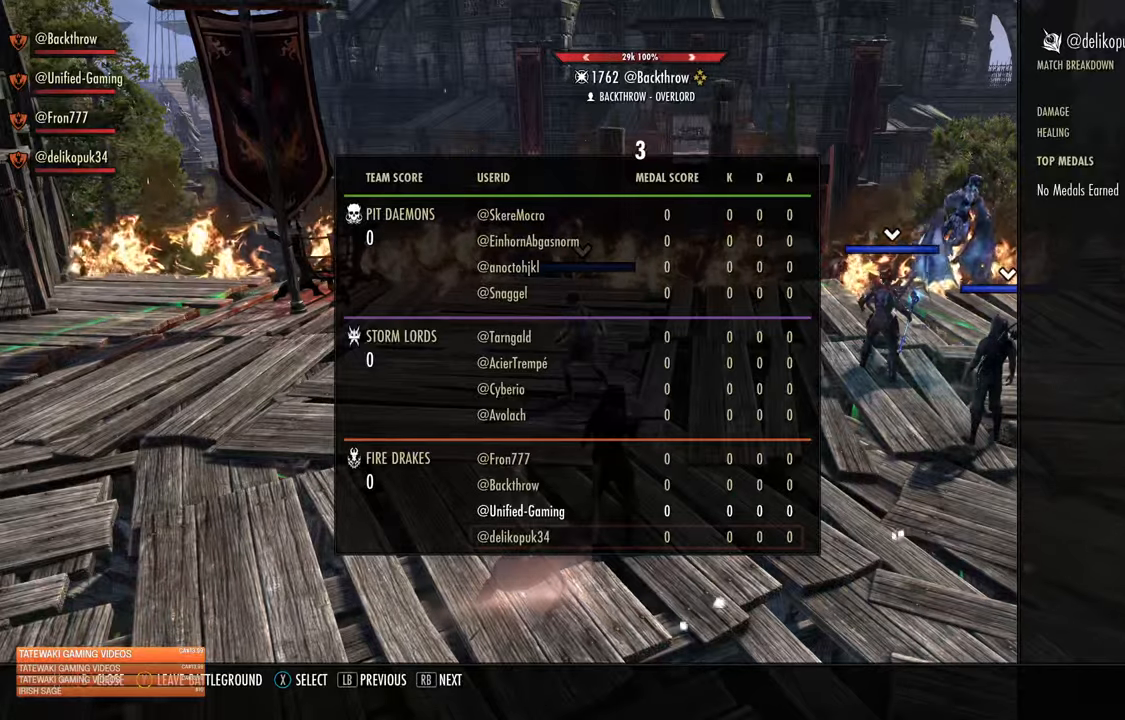
{"dt_ms": 500, "buttons": [], "left_stick": "center", "right_stick": "center", "events": [[33, "L1", "down"], [150, "L1", "up"]]}
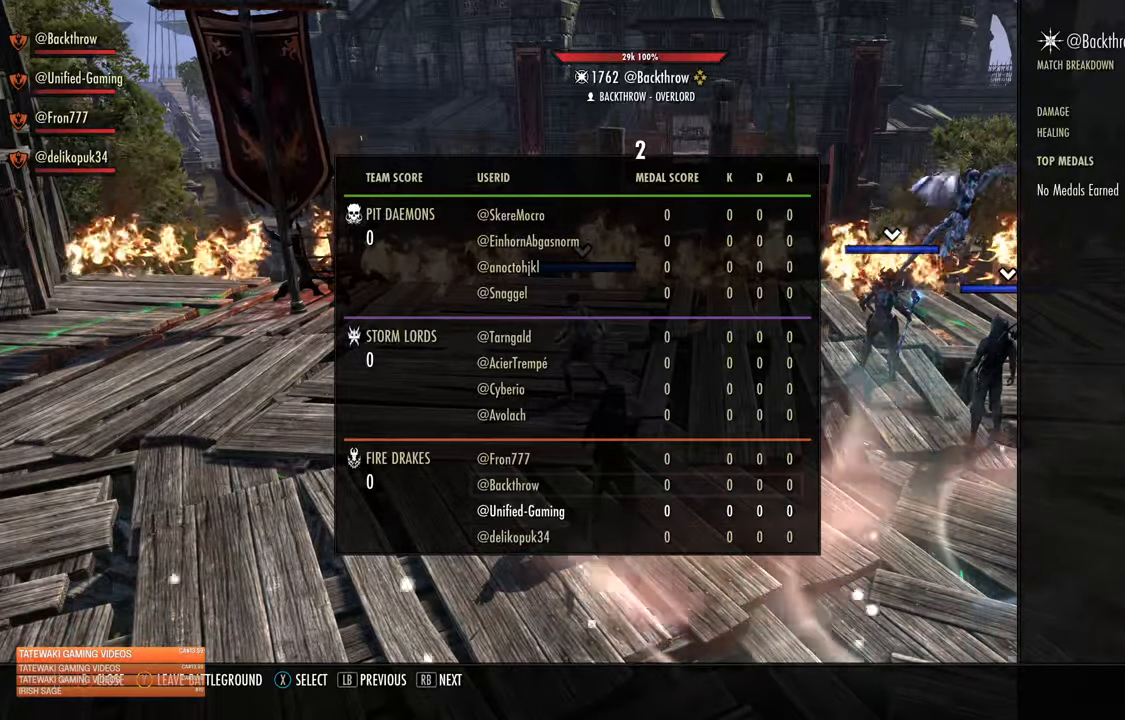
{"dt_ms": 500, "buttons": ["L1"], "left_stick": "center", "right_stick": "center", "events": [[450, "L1", "down"]]}
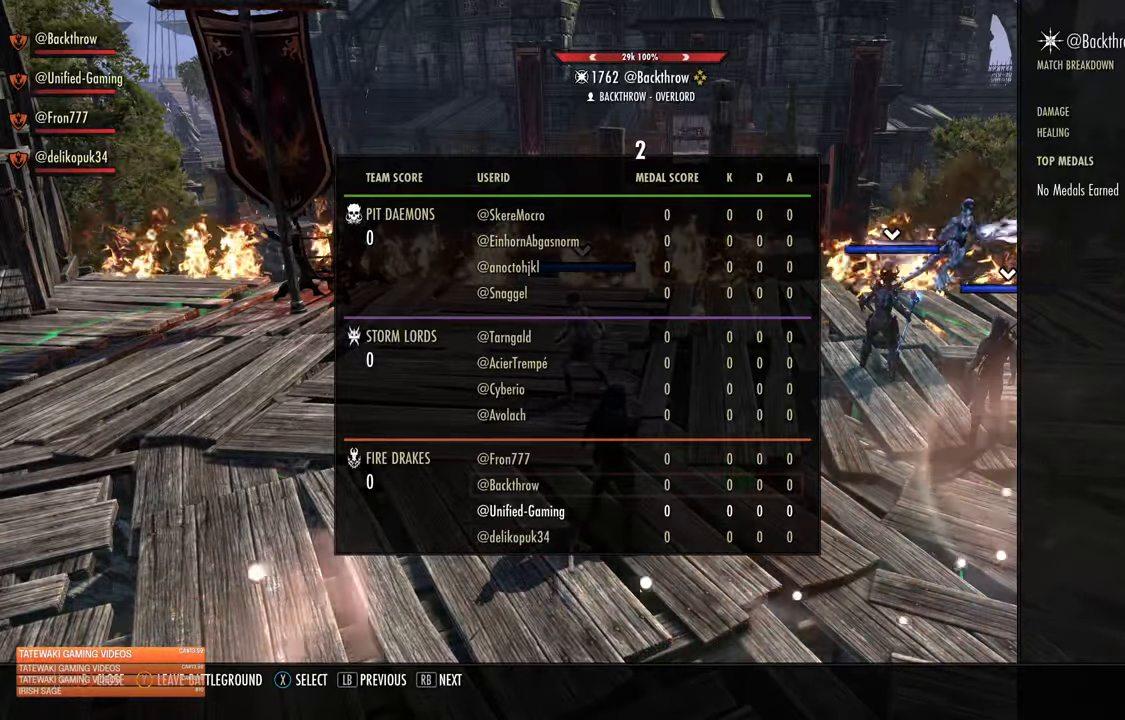
{"dt_ms": 500, "buttons": [], "left_stick": "center", "right_stick": "center", "events": [[67, "L1", "up"]]}
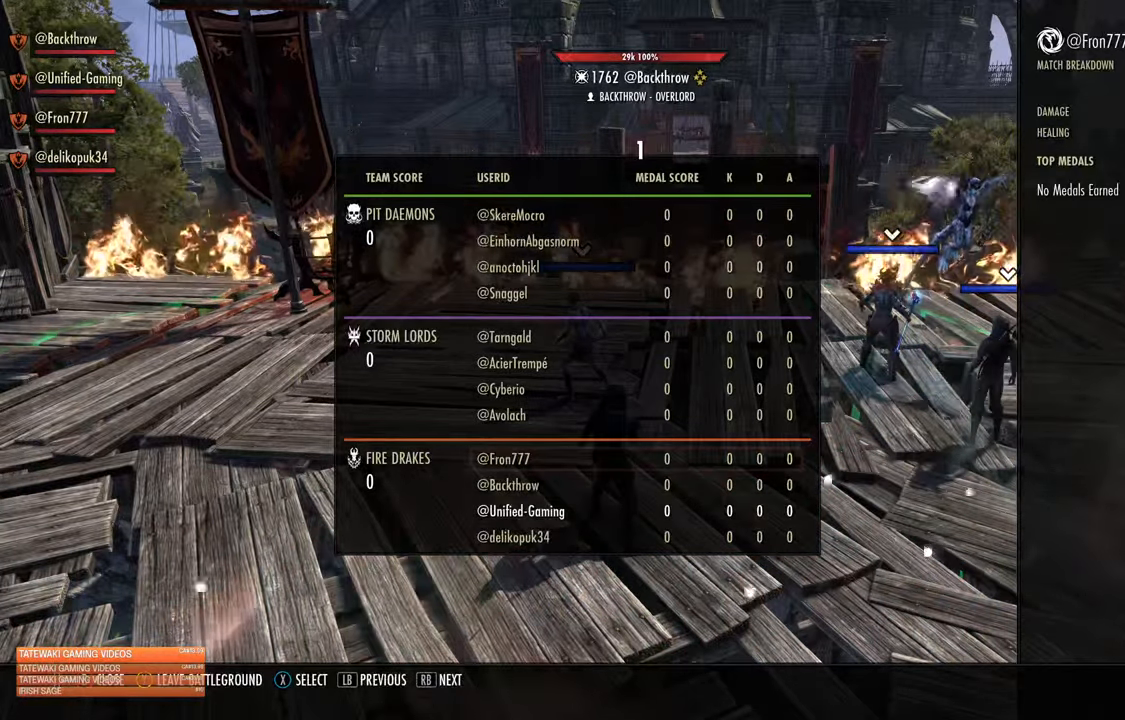
{"dt_ms": 500, "buttons": [], "left_stick": "center", "right_stick": "center", "events": [[350, "L1", "down"], [450, "L1", "up"]]}
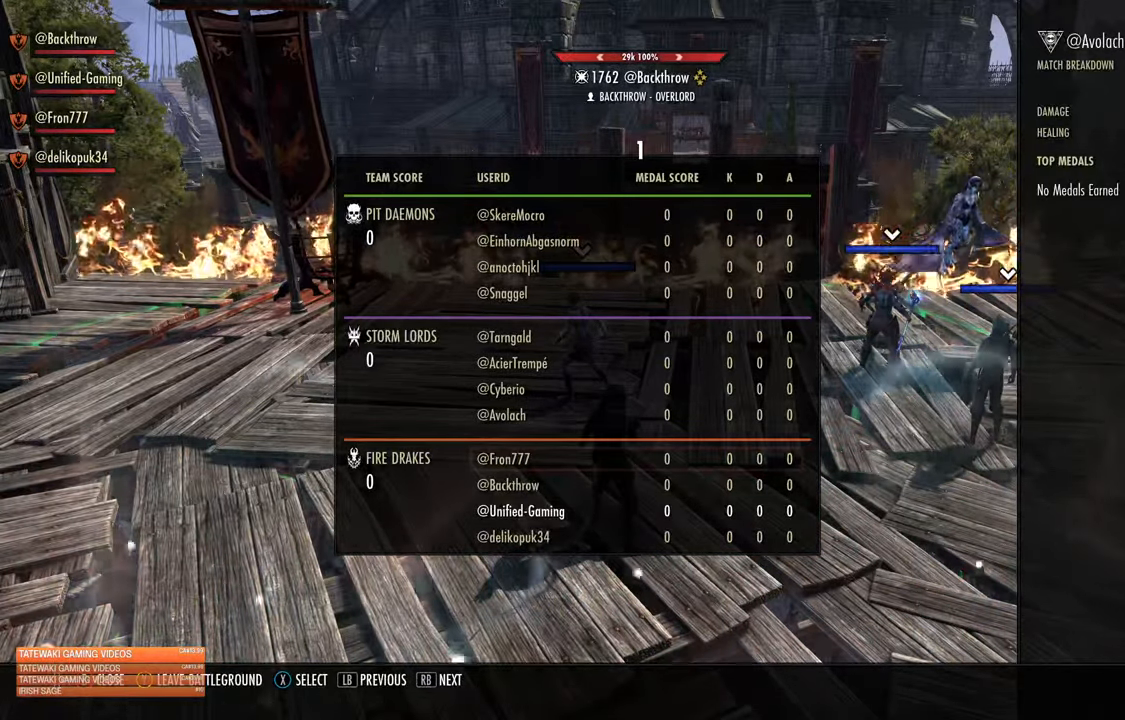
{"dt_ms": 500, "buttons": [], "left_stick": "center", "right_stick": "center", "events": []}
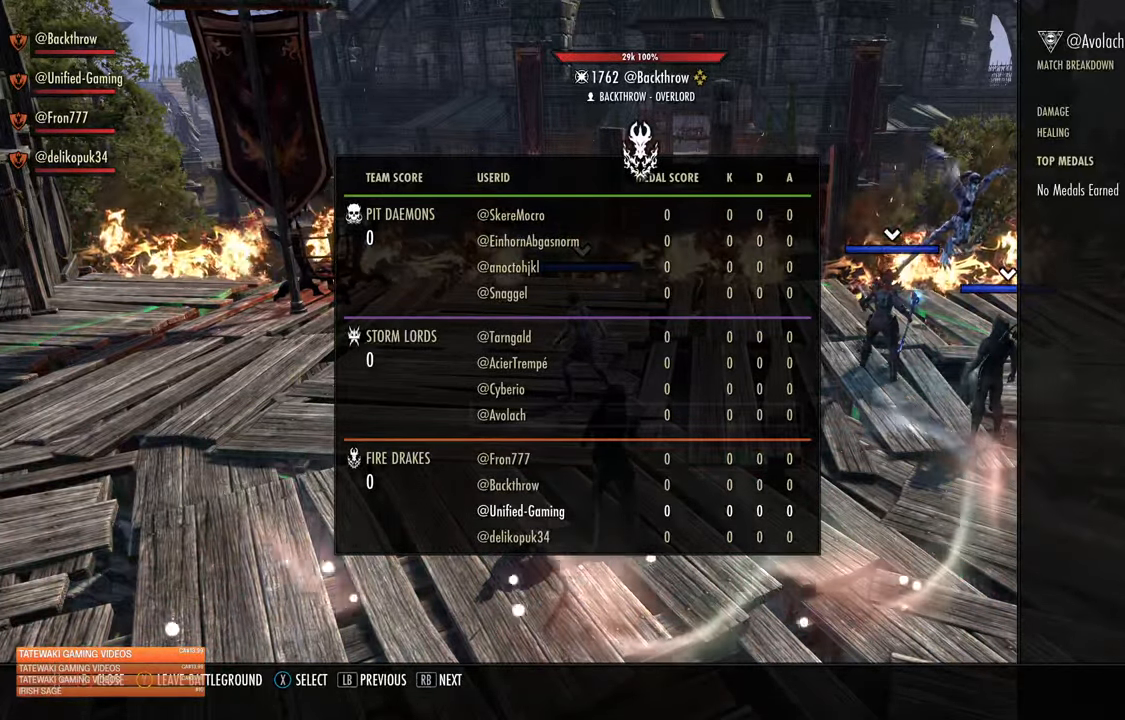
{"dt_ms": 500, "buttons": [], "left_stick": "center", "right_stick": "center", "events": []}
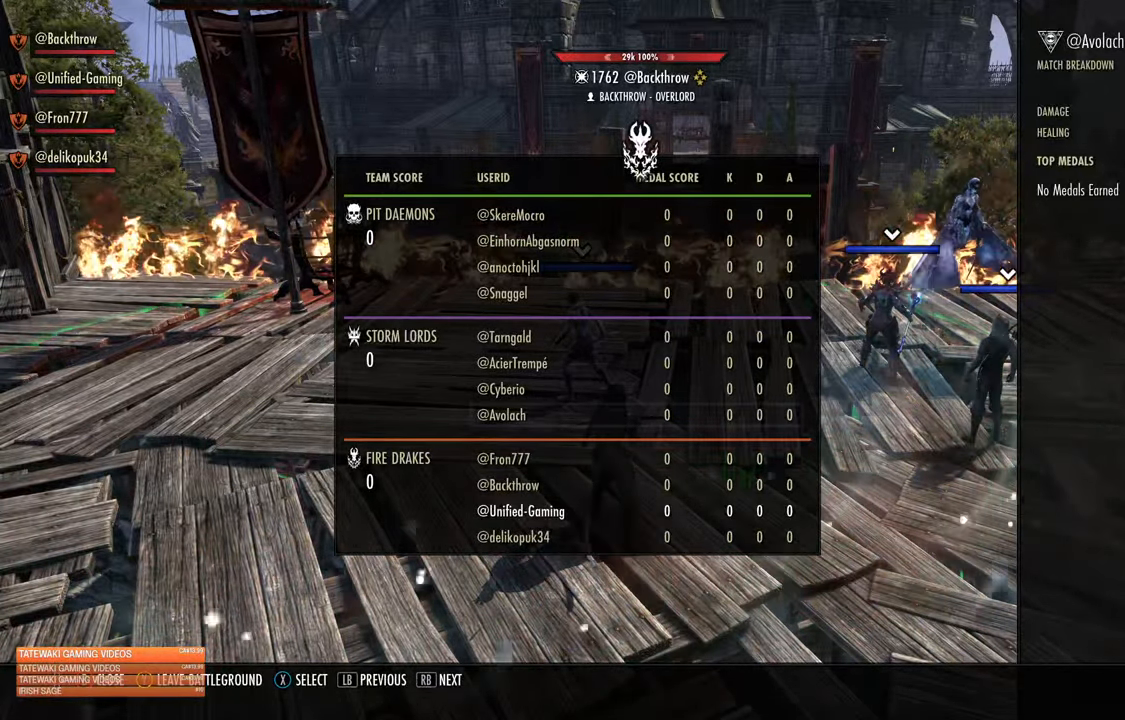
{"dt_ms": 500, "buttons": ["L1"], "left_stick": "center", "right_stick": "center"}
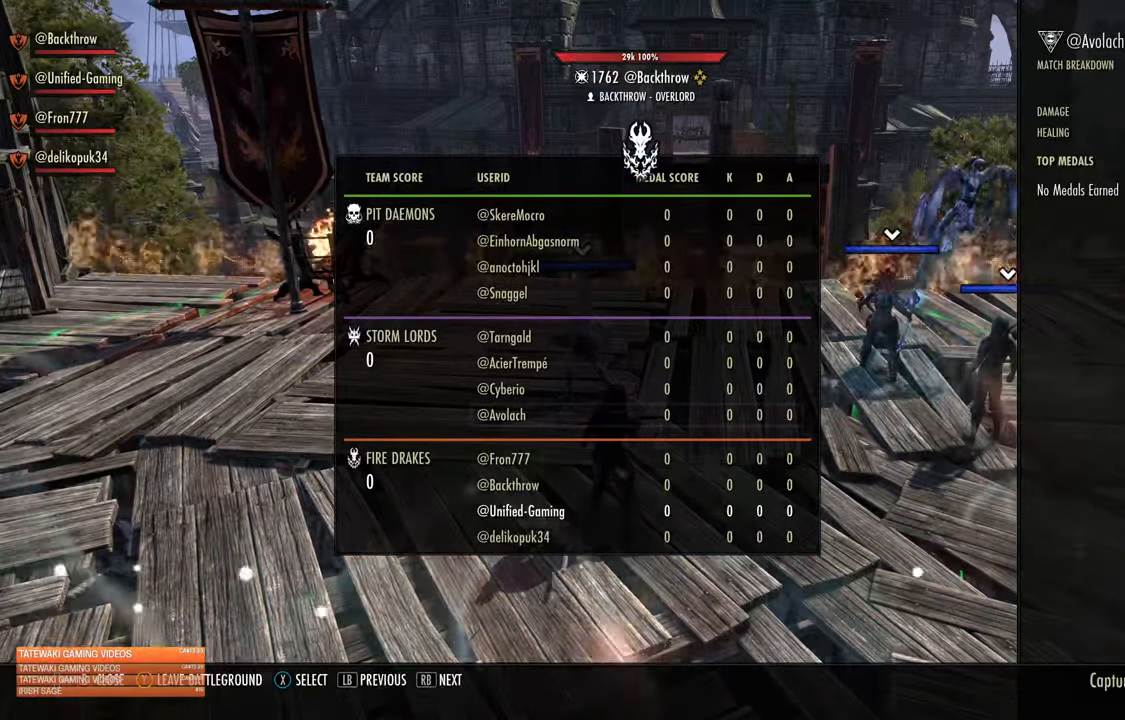
{"dt_ms": 500, "buttons": [], "left_stick": "center", "right_stick": "center", "events": [[117, "L1", "up"]]}
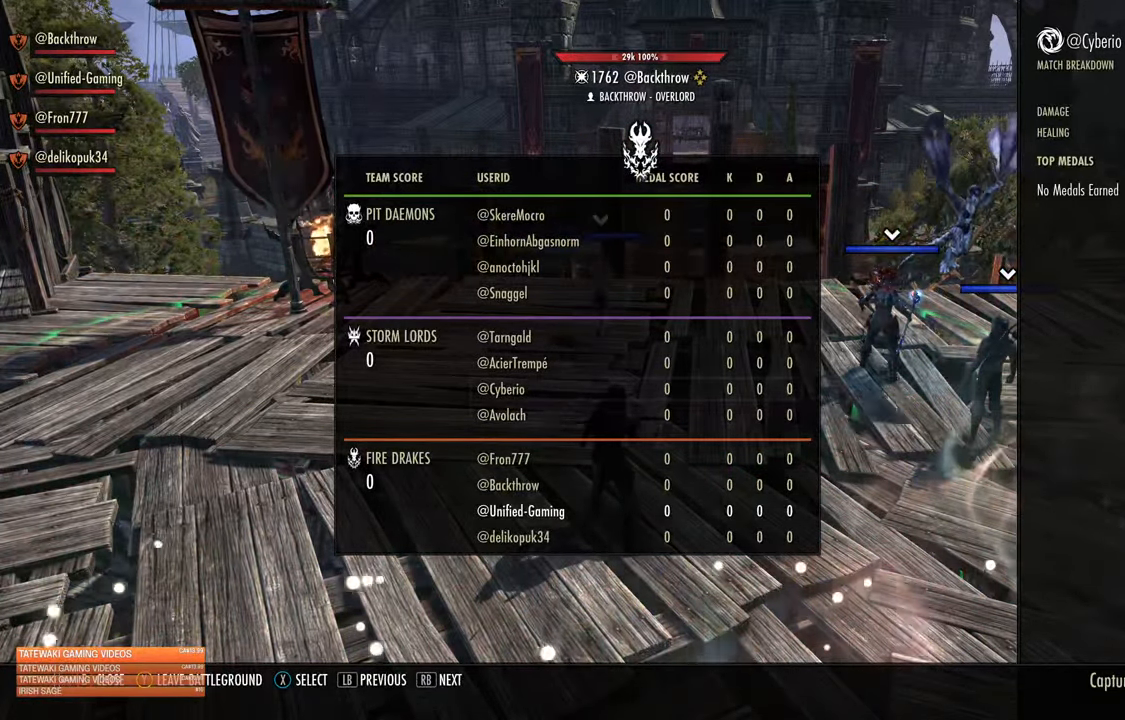
{"dt_ms": 500, "buttons": [], "left_stick": "center", "right_stick": "center", "events": [[400, "L1", "down"], [500, "L1", "up"]]}
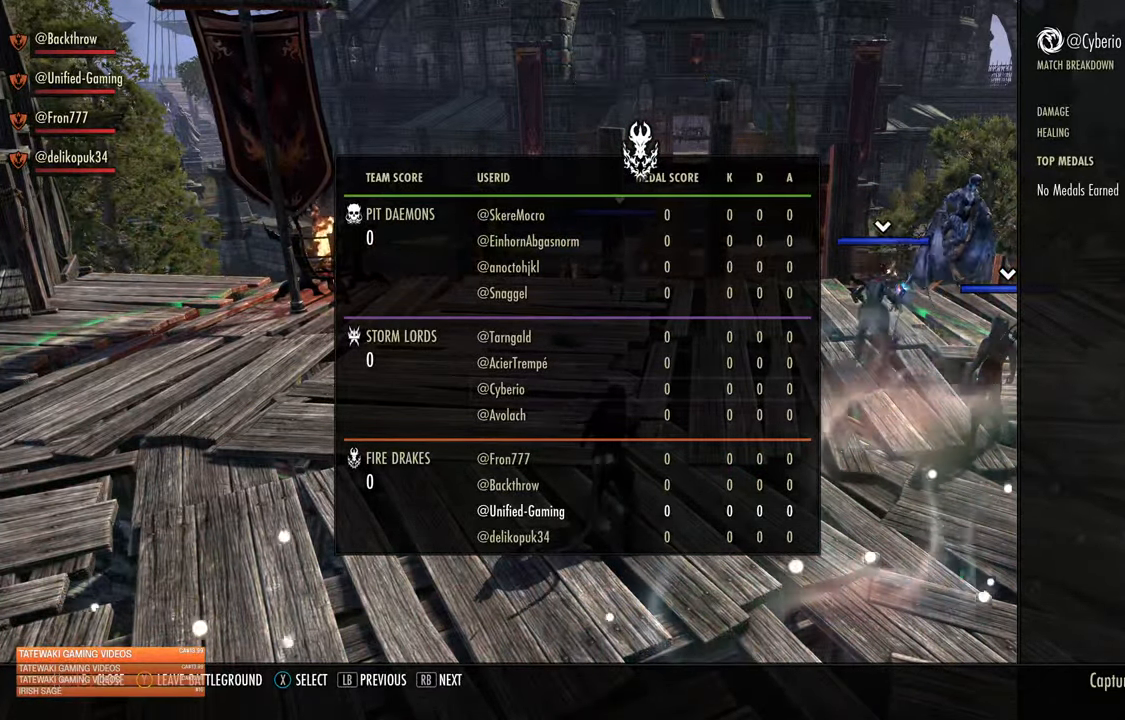
{"dt_ms": 500, "buttons": [], "left_stick": "up", "right_stick": "center", "events": [[250, "left_stick", "up"]]}
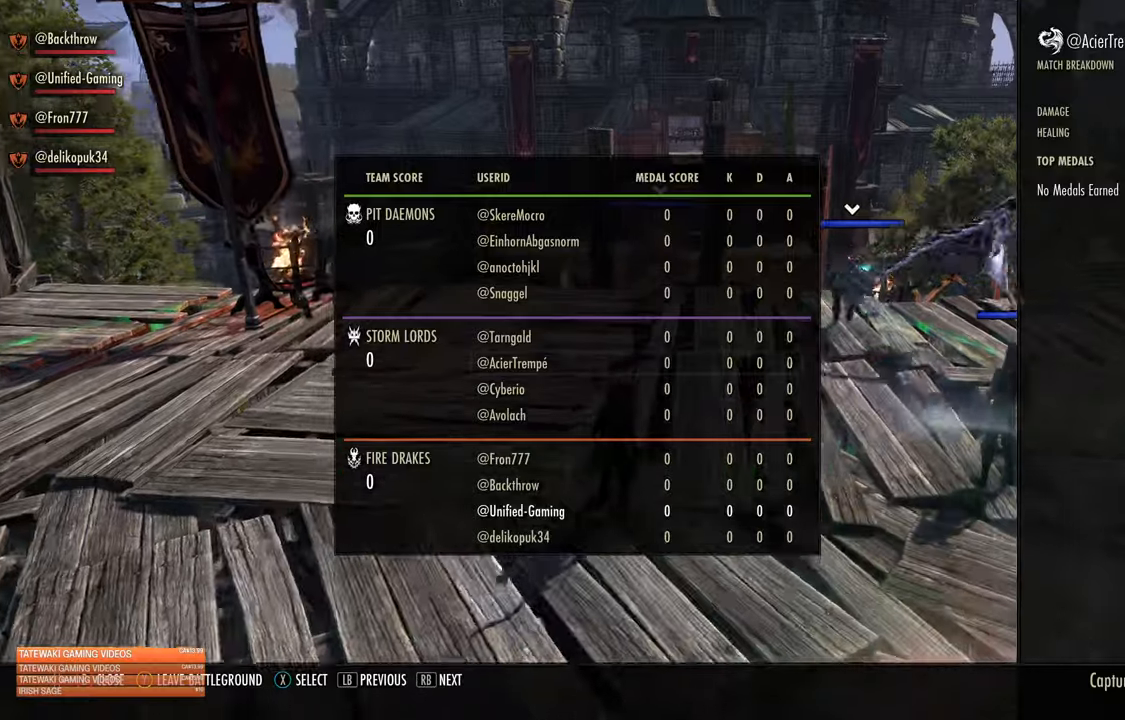
{"dt_ms": 500, "buttons": [], "left_stick": "up", "right_stick": "center"}
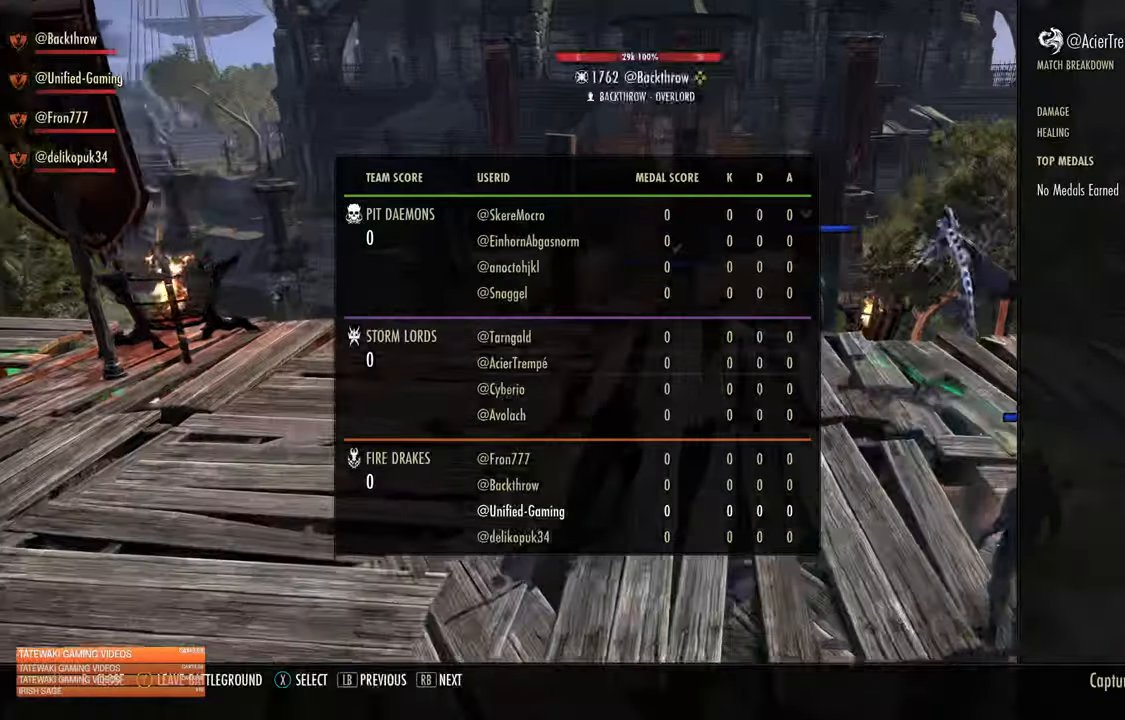
{"dt_ms": 500, "buttons": [], "left_stick": "up", "right_stick": "center", "events": []}
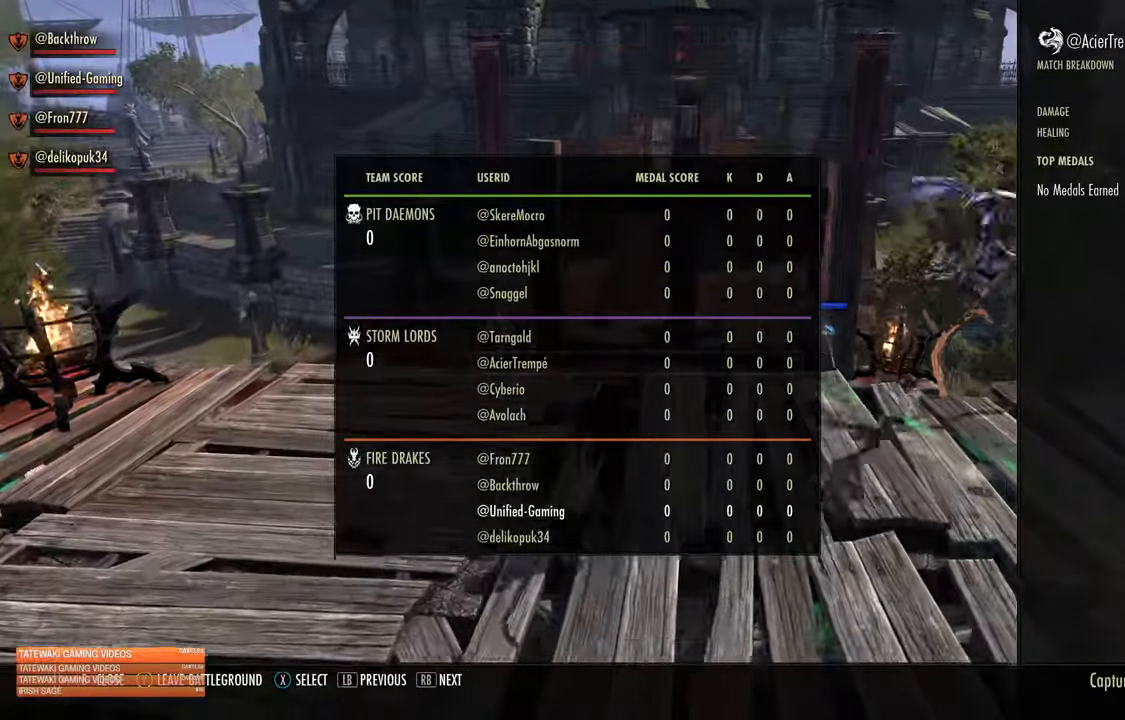
{"dt_ms": 500, "buttons": [], "left_stick": "up", "right_stick": "center", "events": [[317, "A", "down"], [400, "A", "up"]]}
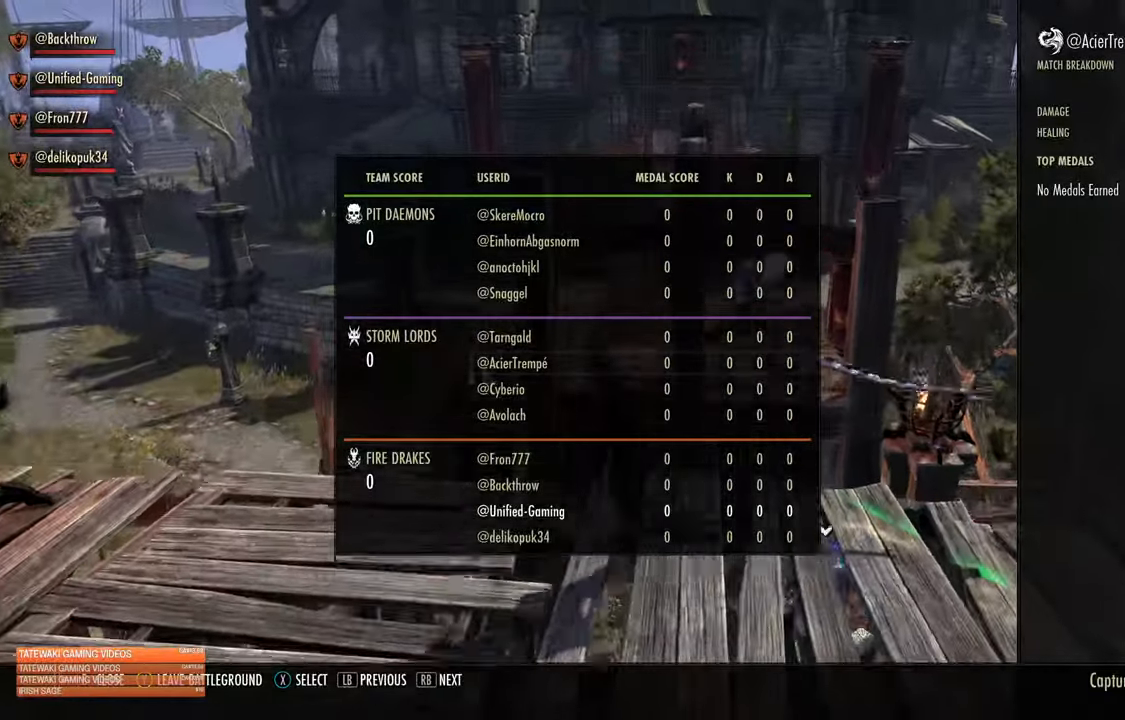
{"dt_ms": 500, "buttons": [], "left_stick": "center", "right_stick": "center", "events": [[34, "L1", "down"], [167, "L1", "up"], [250, "left_stick", "center"]]}
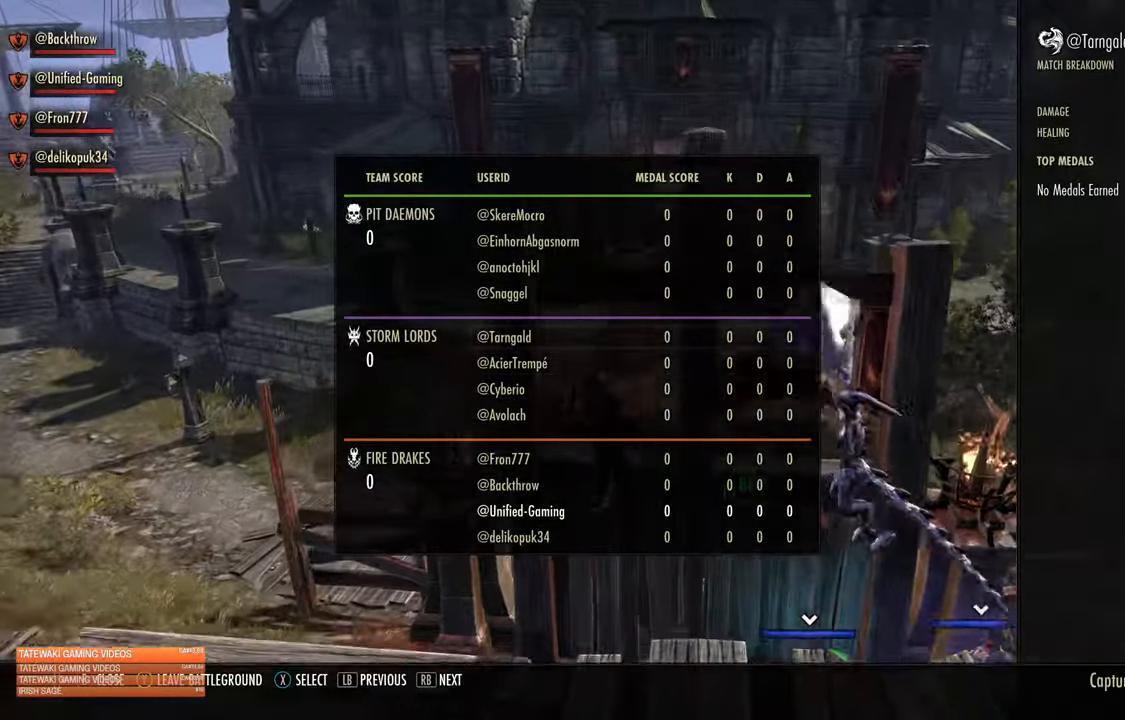
{"dt_ms": 500, "buttons": [], "left_stick": "center", "right_stick": "center", "events": []}
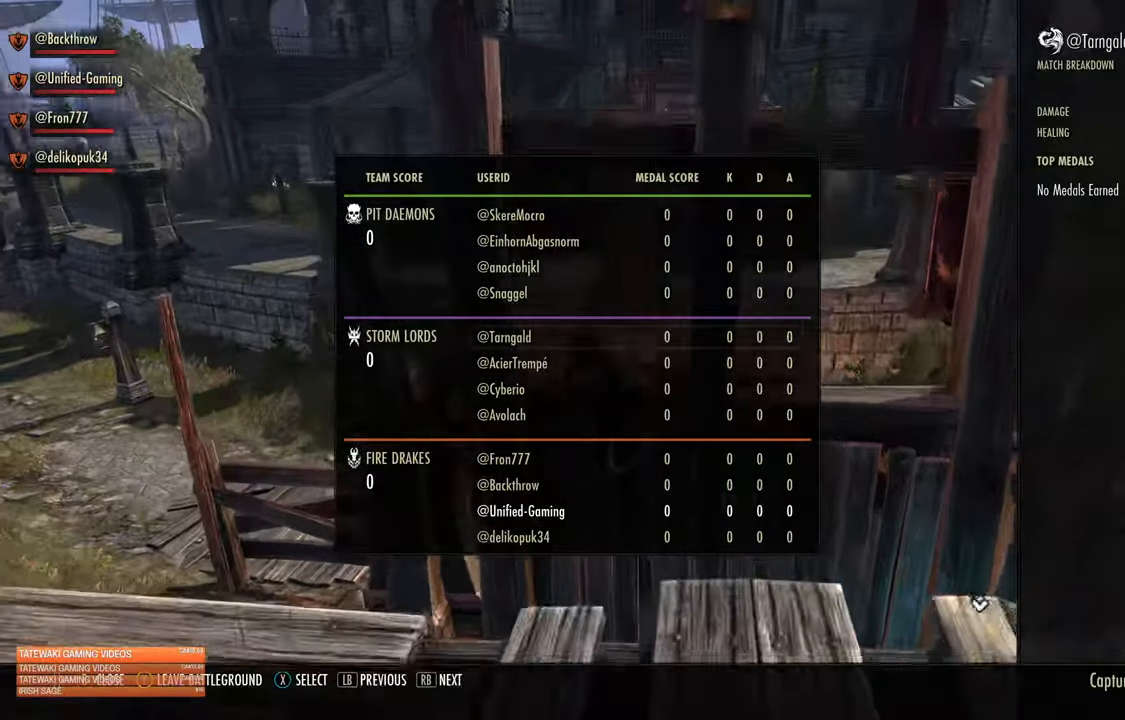
{"dt_ms": 500, "buttons": ["L1"], "left_stick": "left", "right_stick": "center", "events": [[34, "left_stick", "left"], [434, "L1", "down"]]}
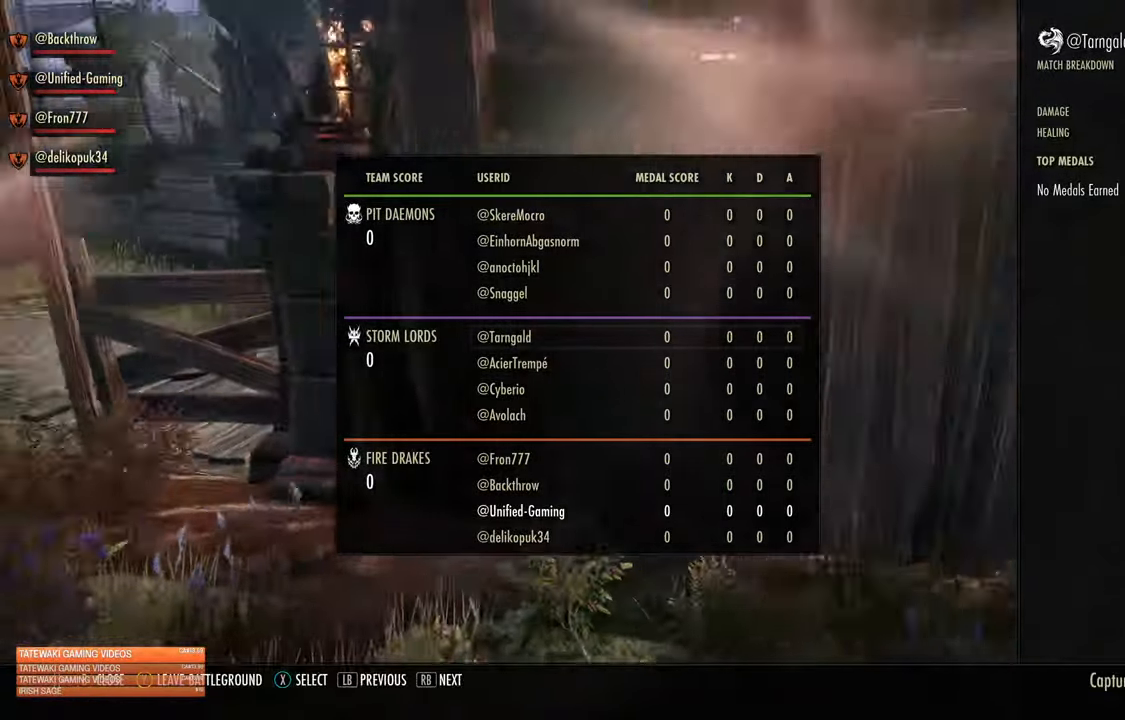
{"dt_ms": 500, "buttons": [], "left_stick": "left", "right_stick": "center", "events": [[67, "L1", "up"]]}
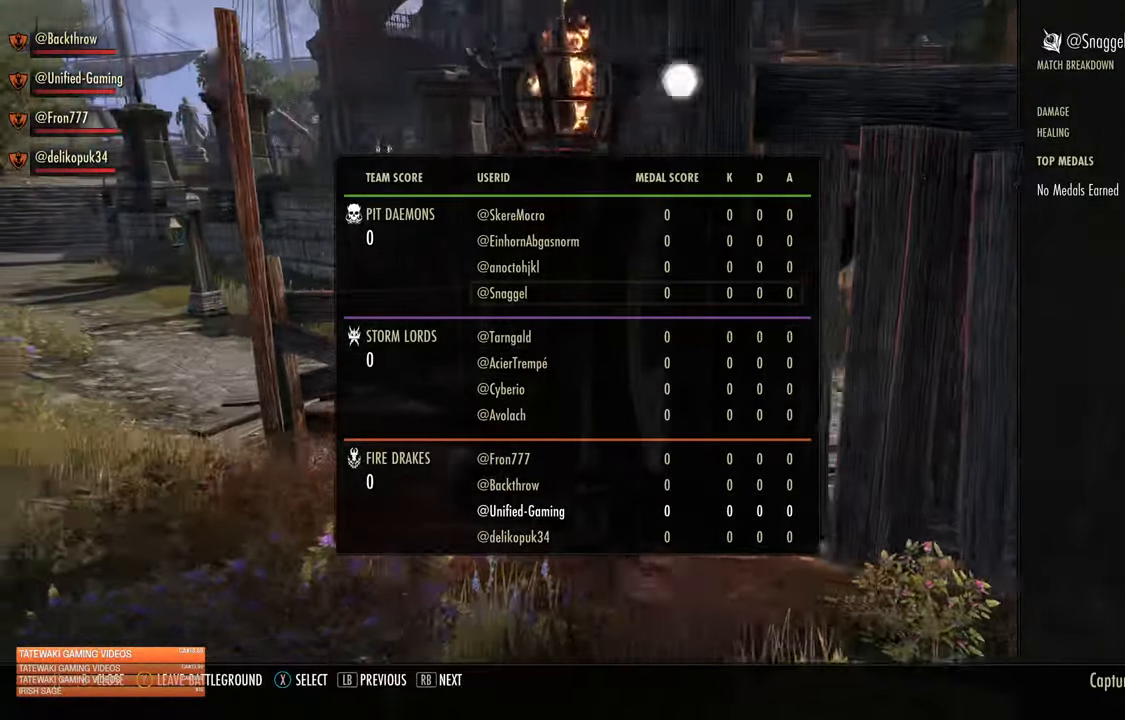
{"dt_ms": 500, "buttons": ["L1"], "left_stick": "up-left", "right_stick": "center", "events": [[184, "right_stick", "left"], [400, "L1", "down"], [400, "left_stick", "up-left"], [400, "right_stick", "center"]]}
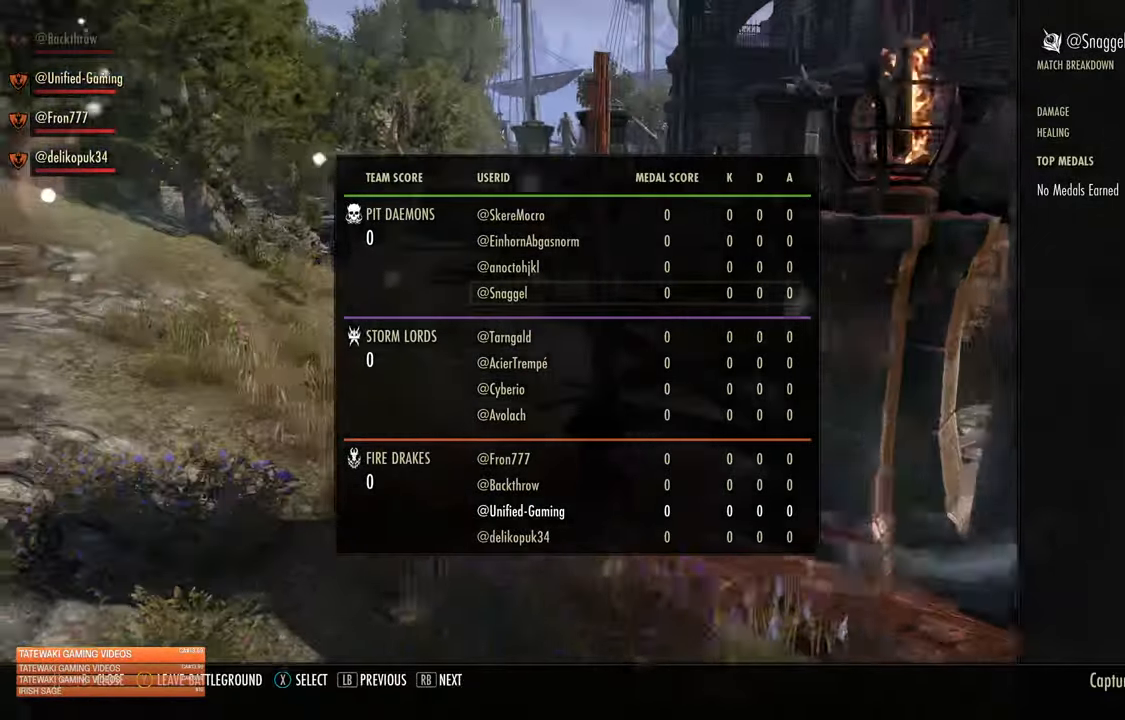
{"dt_ms": 500, "buttons": [], "left_stick": "up", "right_stick": "center", "events": [[17, "L1", "up"], [484, "left_stick", "up"]]}
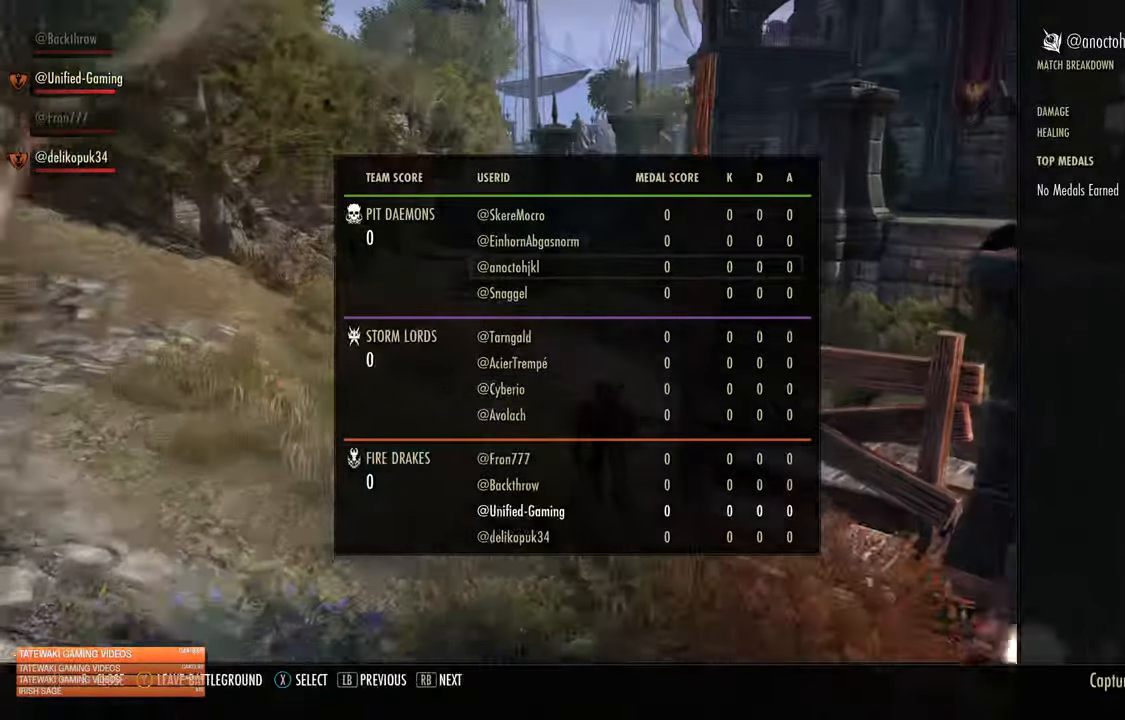
{"dt_ms": 500, "buttons": [], "left_stick": "up", "right_stick": "center", "events": [[184, "L1", "down"], [317, "L1", "up"]]}